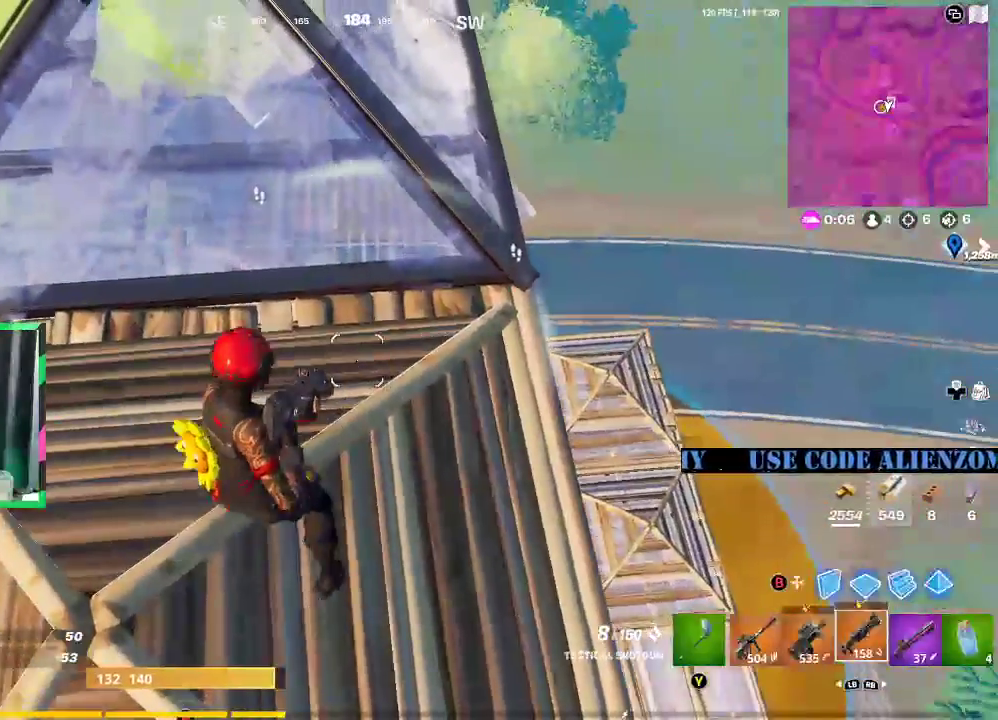
Gameplay with a controller (Xbox layout); each line is a JSON object with the inputs held at the frame after it. "events" lists button and stick changes between this image and that frame as [ms after this image, input, new state], when the widget could be followed in between.
{"buttons": [], "left_stick": "center", "right_stick": "center", "events": [[62, "left_stick", "center"], [83, "R1", "down"], [188, "R1", "up"]]}
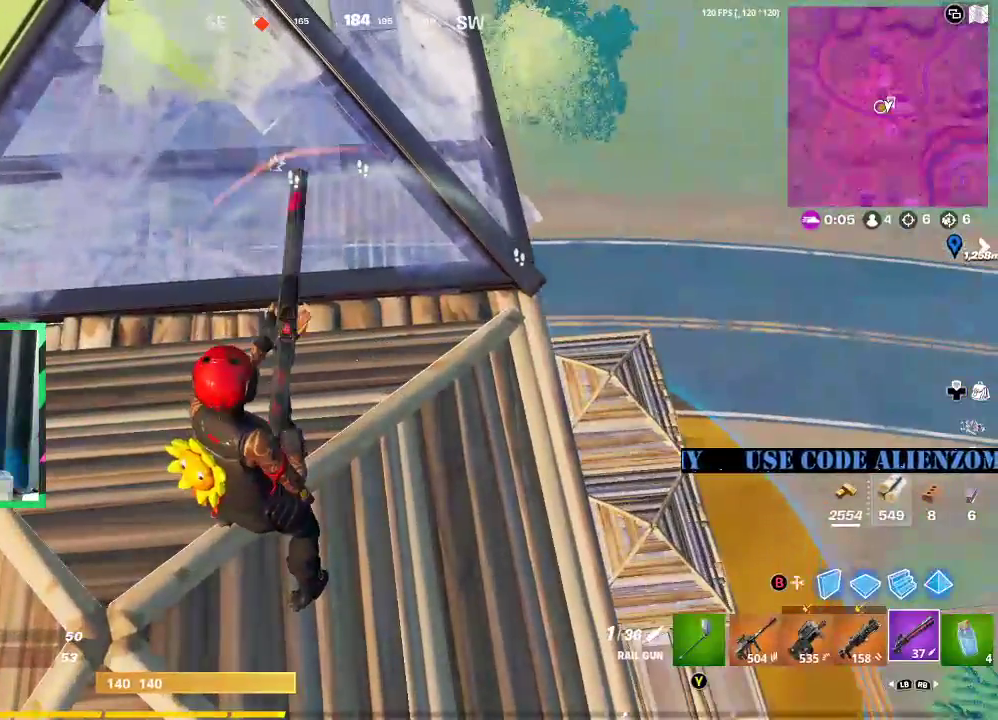
{"buttons": ["R2"], "left_stick": "right", "right_stick": "center", "events": [[250, "left_stick", "right"], [271, "right_stick", "down-right"], [375, "right_stick", "center"], [438, "R2", "down"]]}
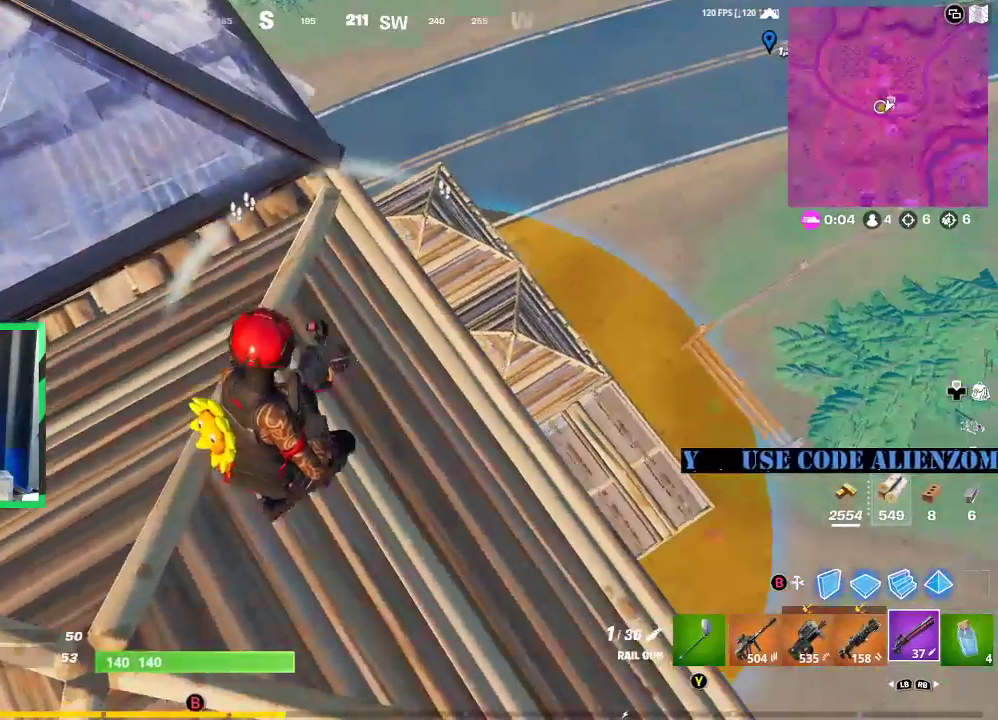
{"buttons": ["R2"], "left_stick": "center", "right_stick": "center", "events": [[167, "left_stick", "down-right"], [500, "left_stick", "center"]]}
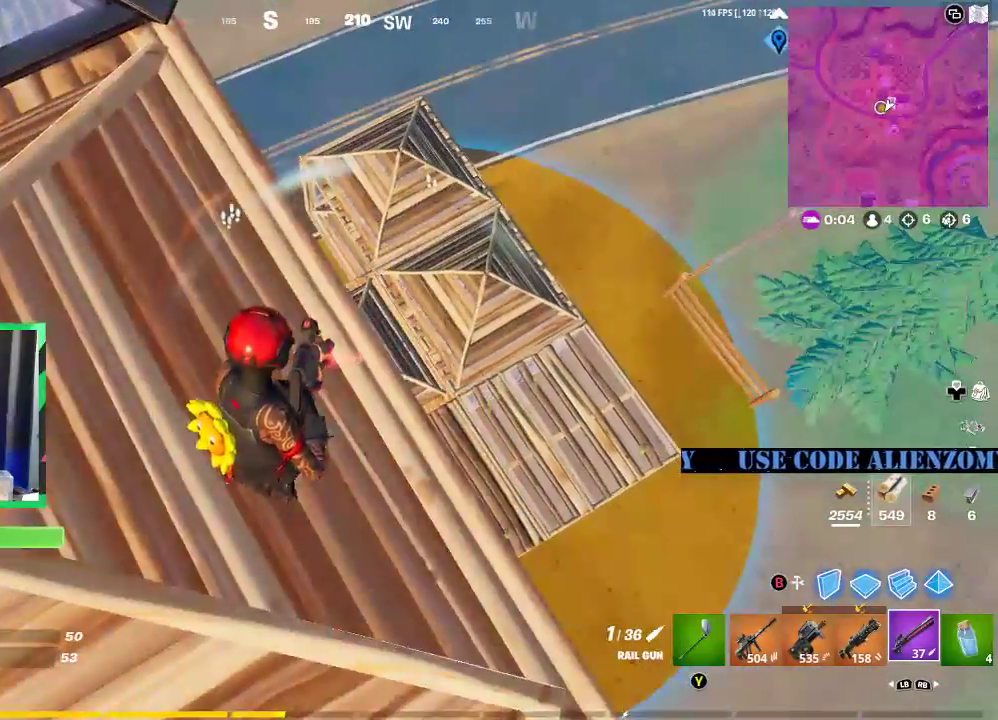
{"buttons": ["L2", "R2"], "left_stick": "center", "right_stick": "center", "events": [[62, "left_stick", "right"], [354, "left_stick", "center"], [458, "L2", "down"]]}
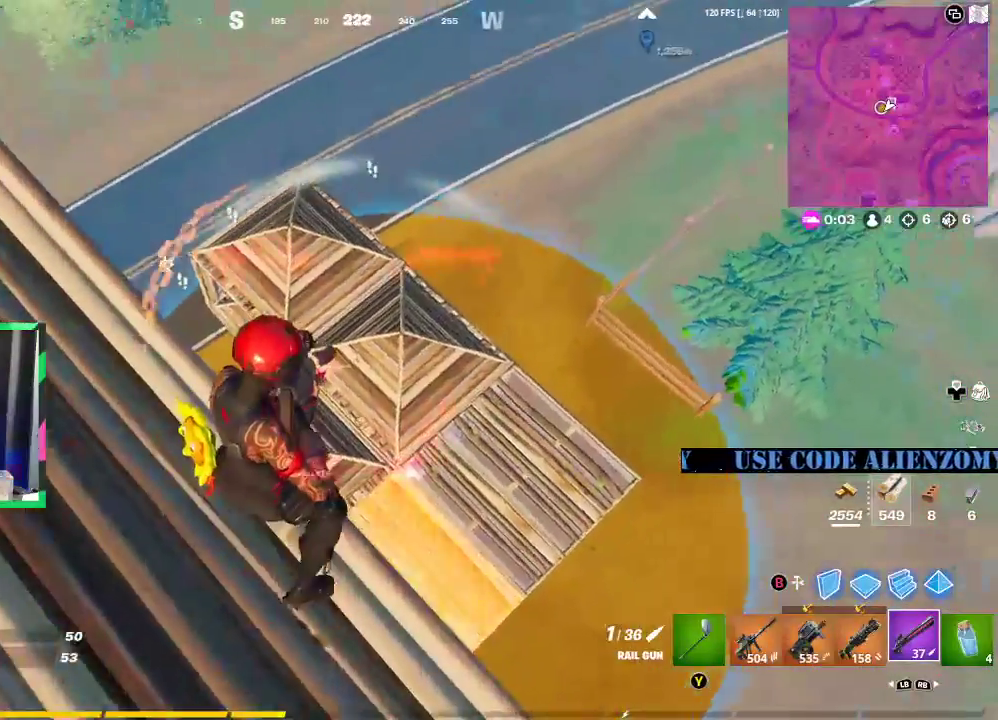
{"buttons": [], "left_stick": "center", "right_stick": "center", "events": [[62, "R2", "up"], [83, "L2", "up"]]}
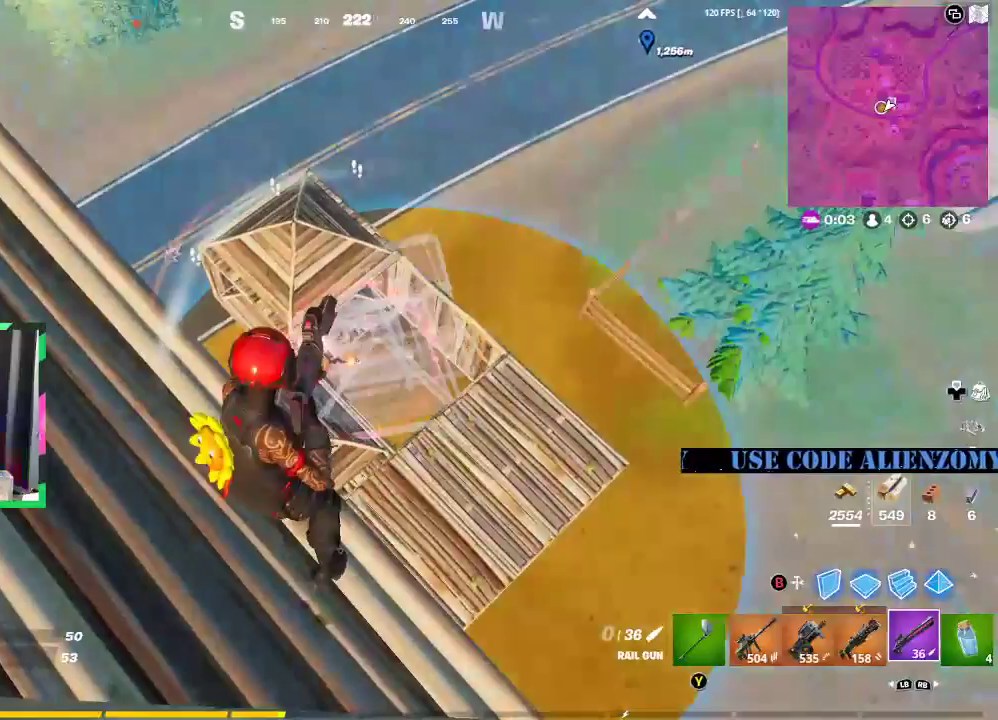
{"buttons": [], "left_stick": "left", "right_stick": "center", "events": [[21, "left_stick", "left"], [250, "right_stick", "left"], [333, "right_stick", "center"]]}
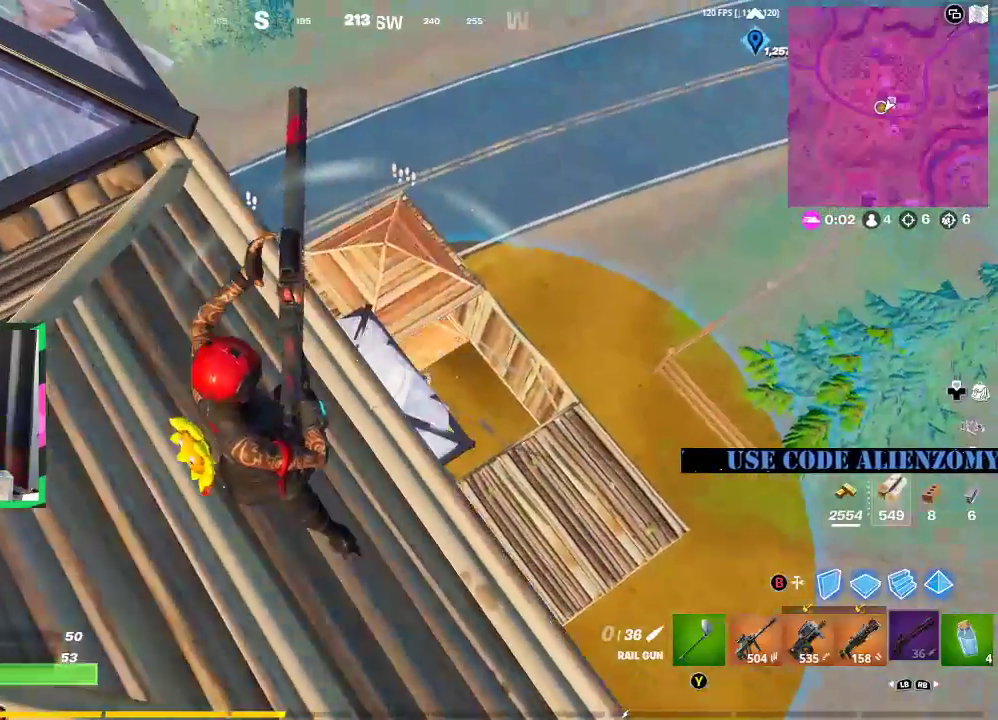
{"buttons": [], "left_stick": "center", "right_stick": "center", "events": [[146, "left_stick", "down-left"], [250, "left_stick", "center"]]}
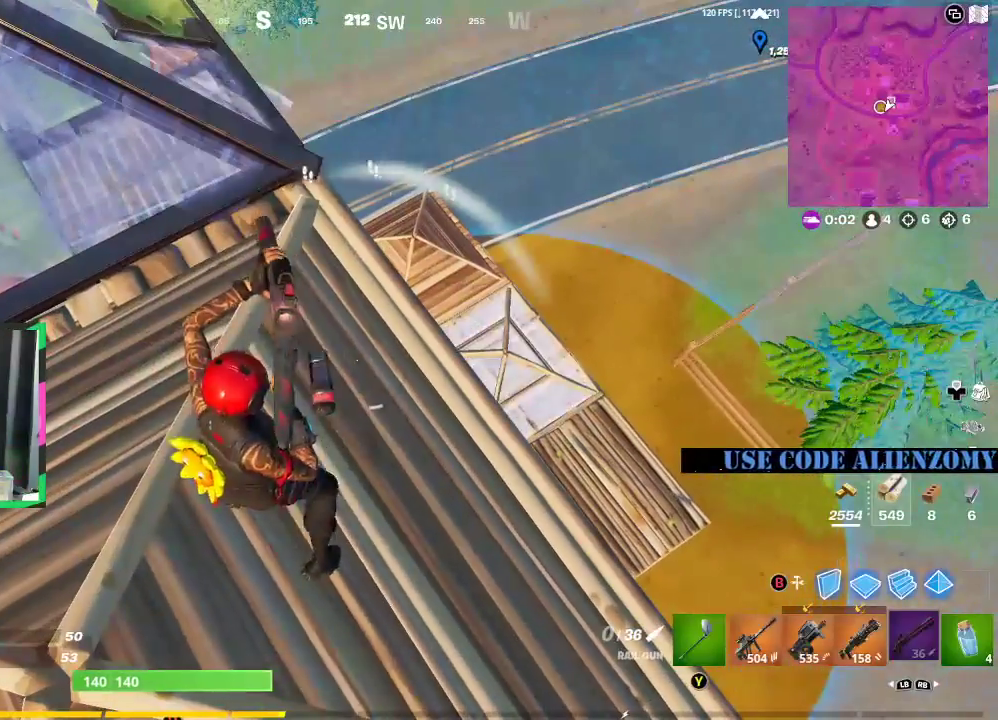
{"buttons": [], "left_stick": "up", "right_stick": "center", "events": [[417, "left_stick", "up"]]}
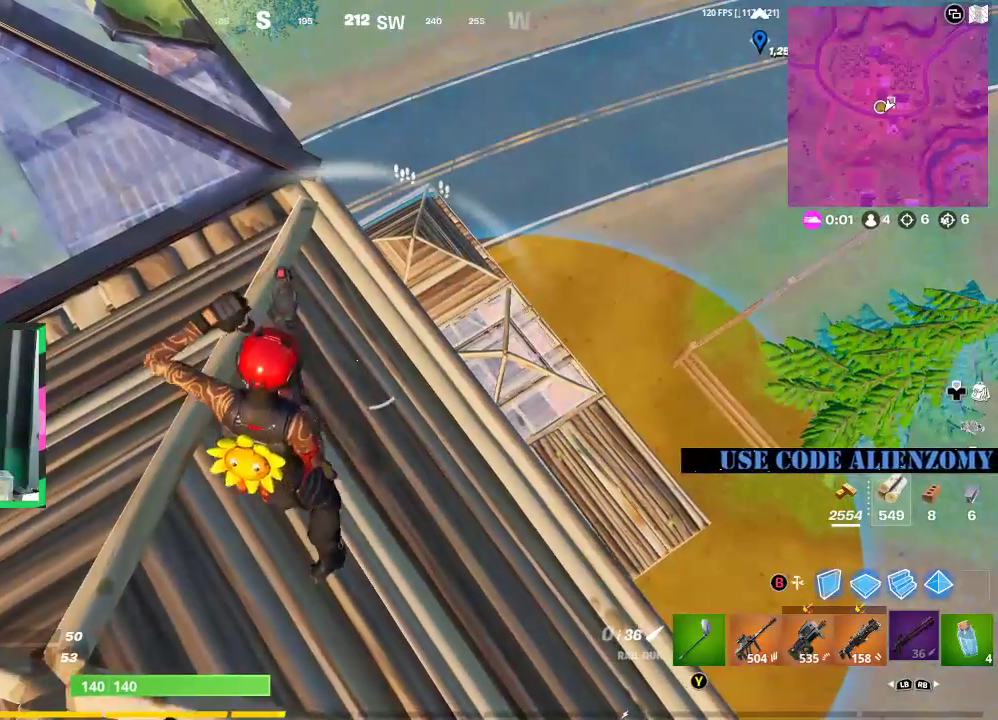
{"buttons": [], "left_stick": "center", "right_stick": "center", "events": [[62, "left_stick", "right"], [229, "left_stick", "down-left"], [312, "left_stick", "center"]]}
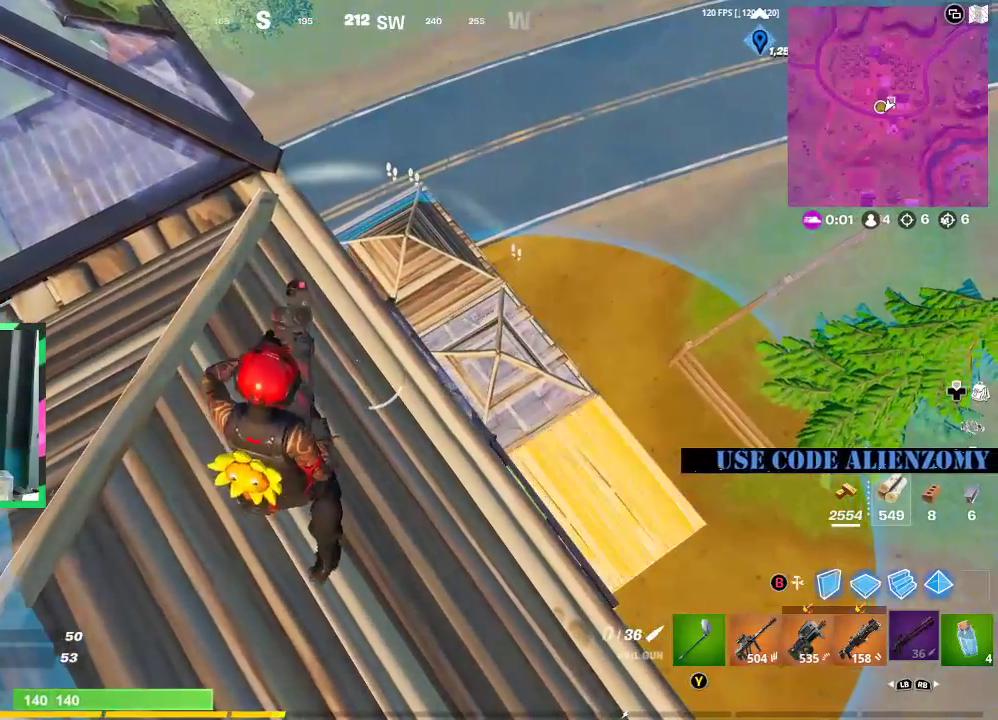
{"buttons": ["R1"], "left_stick": "up", "right_stick": "center", "events": [[21, "left_stick", "right"], [229, "left_stick", "up-right"], [292, "B", "down"], [375, "left_stick", "up"], [396, "B", "up"], [458, "R1", "down"]]}